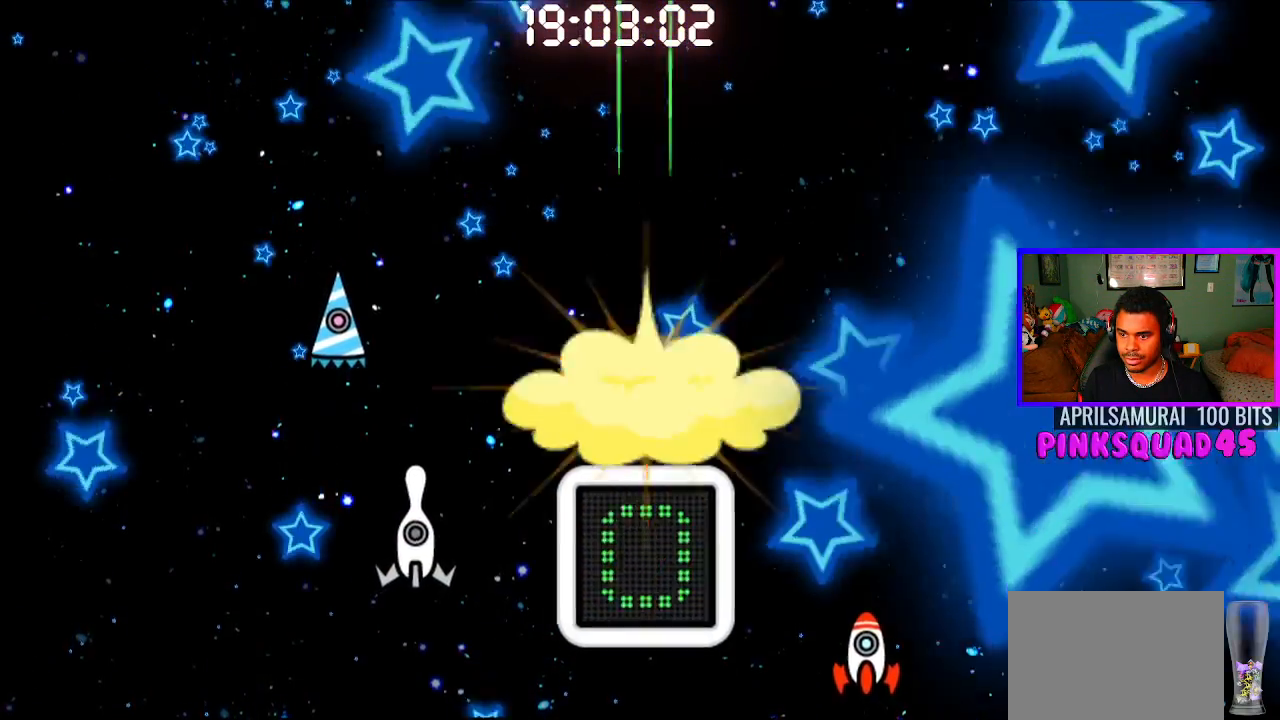
Gameplay with a controller (PlayStation layout); each line is a JSON object with the inputs held at the frame after it. "events" lists button and stick changes between this image and that frame as [ms after this image, input, new state], when the widget could be followed in between. Not read: R1.
{"buttons": [], "left_stick": "center", "right_stick": "center", "events": [[67, "CROSS", "up"]]}
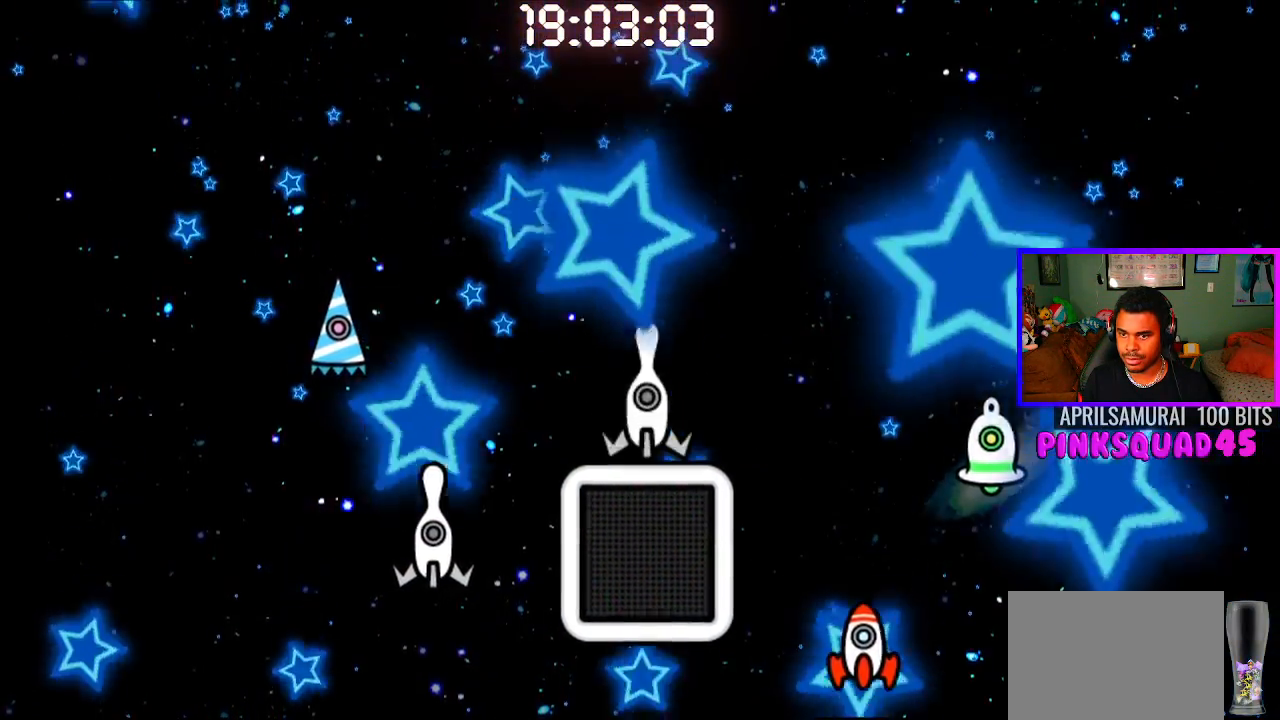
{"buttons": [], "left_stick": "center", "right_stick": "center", "events": []}
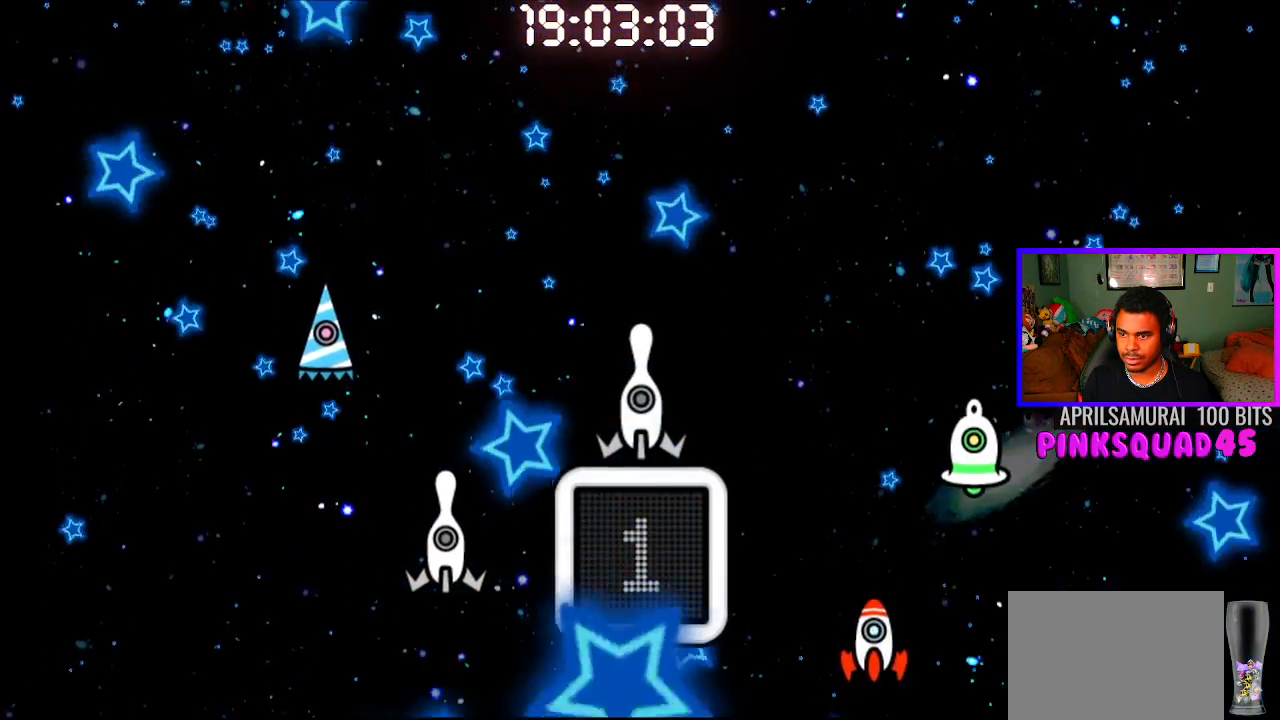
{"buttons": [], "left_stick": "center", "right_stick": "center", "events": []}
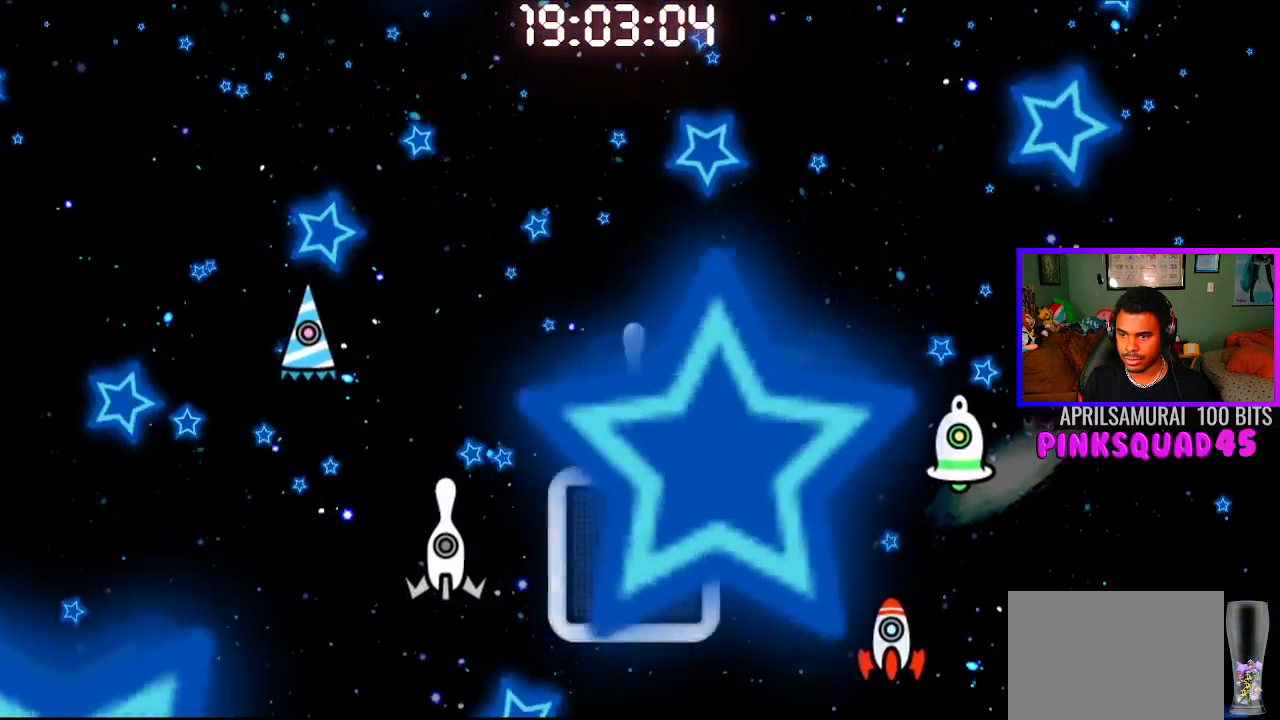
{"buttons": [], "left_stick": "center", "right_stick": "center", "events": [[217, "CROSS", "down"], [350, "CROSS", "up"]]}
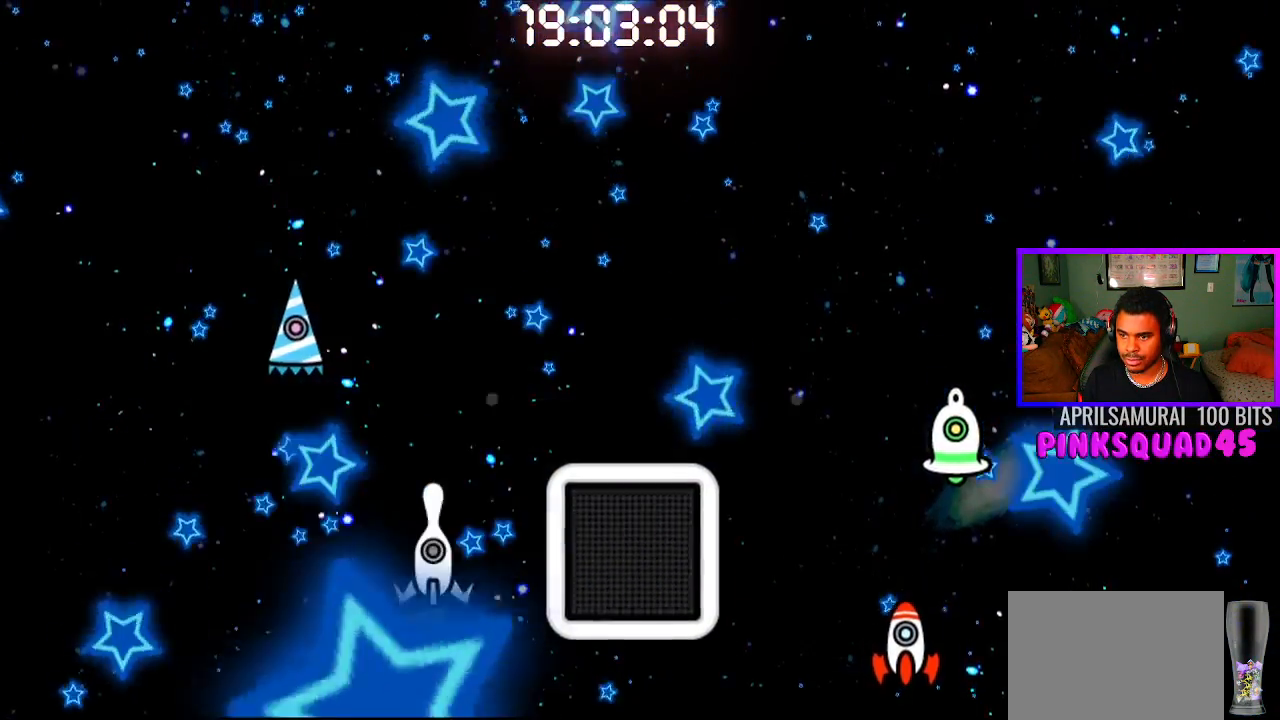
{"buttons": [], "left_stick": "center", "right_stick": "center", "events": []}
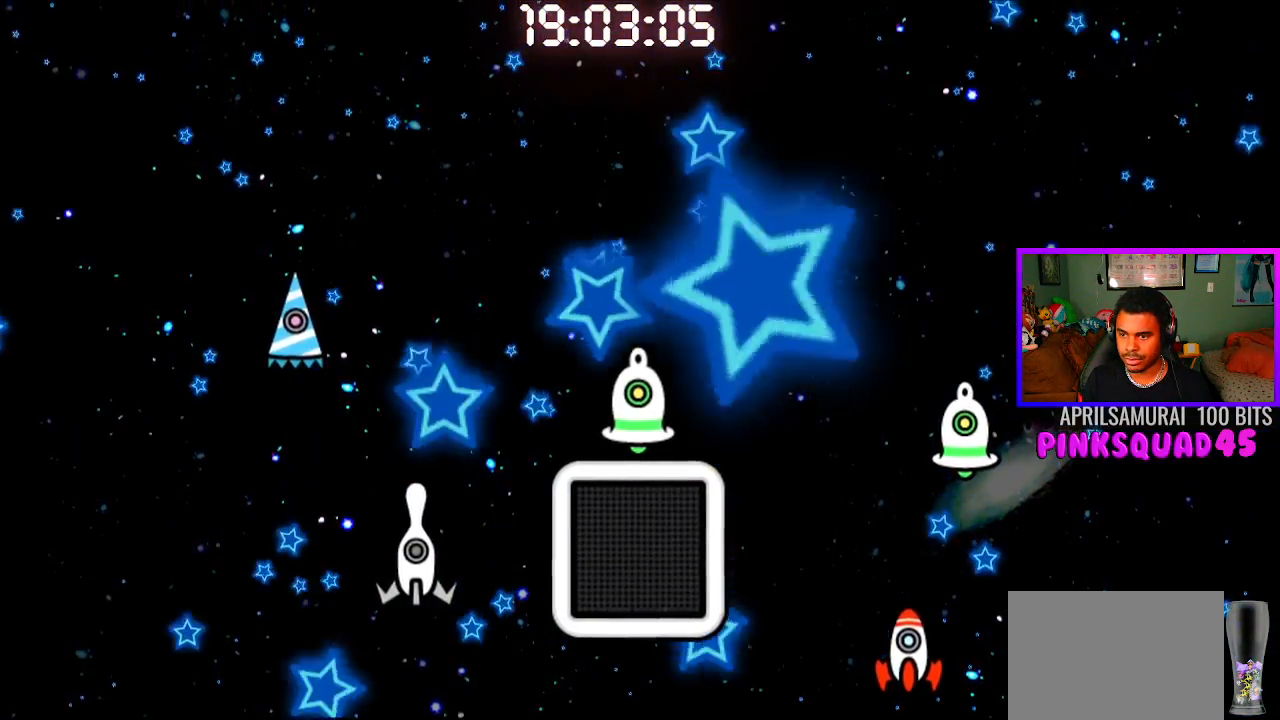
{"buttons": [], "left_stick": "center", "right_stick": "center", "events": []}
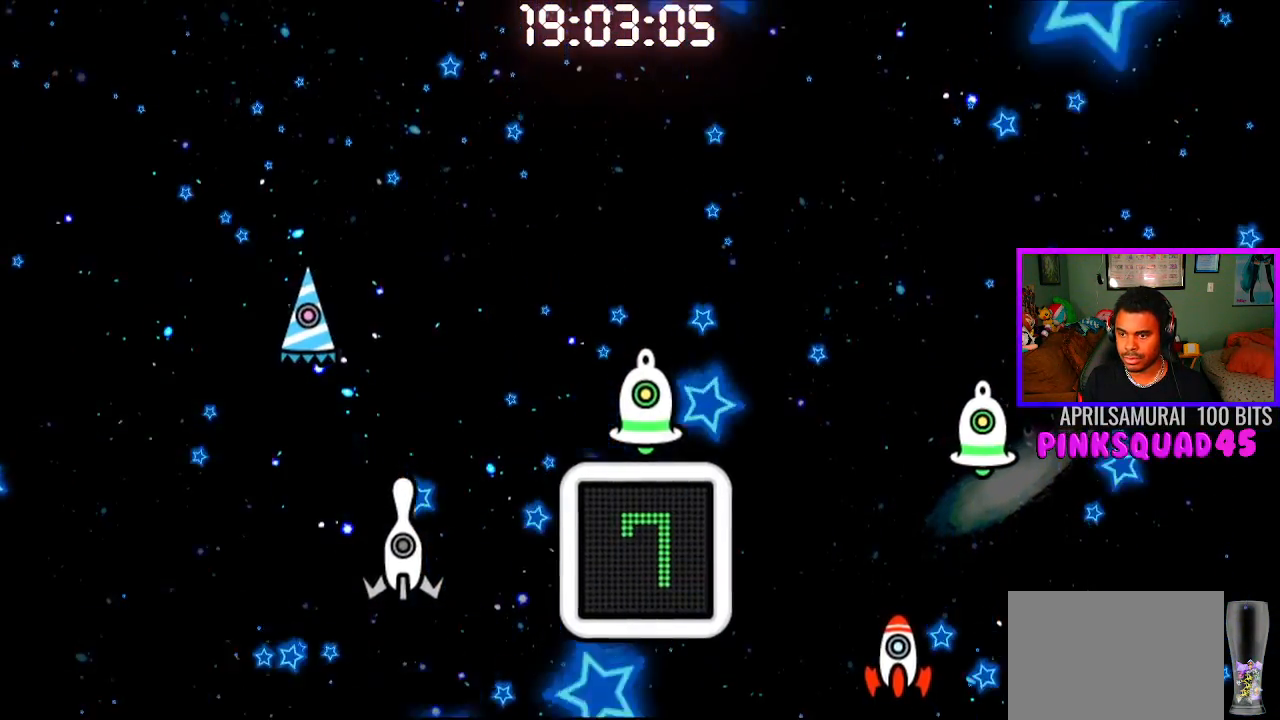
{"buttons": [], "left_stick": "center", "right_stick": "center", "events": []}
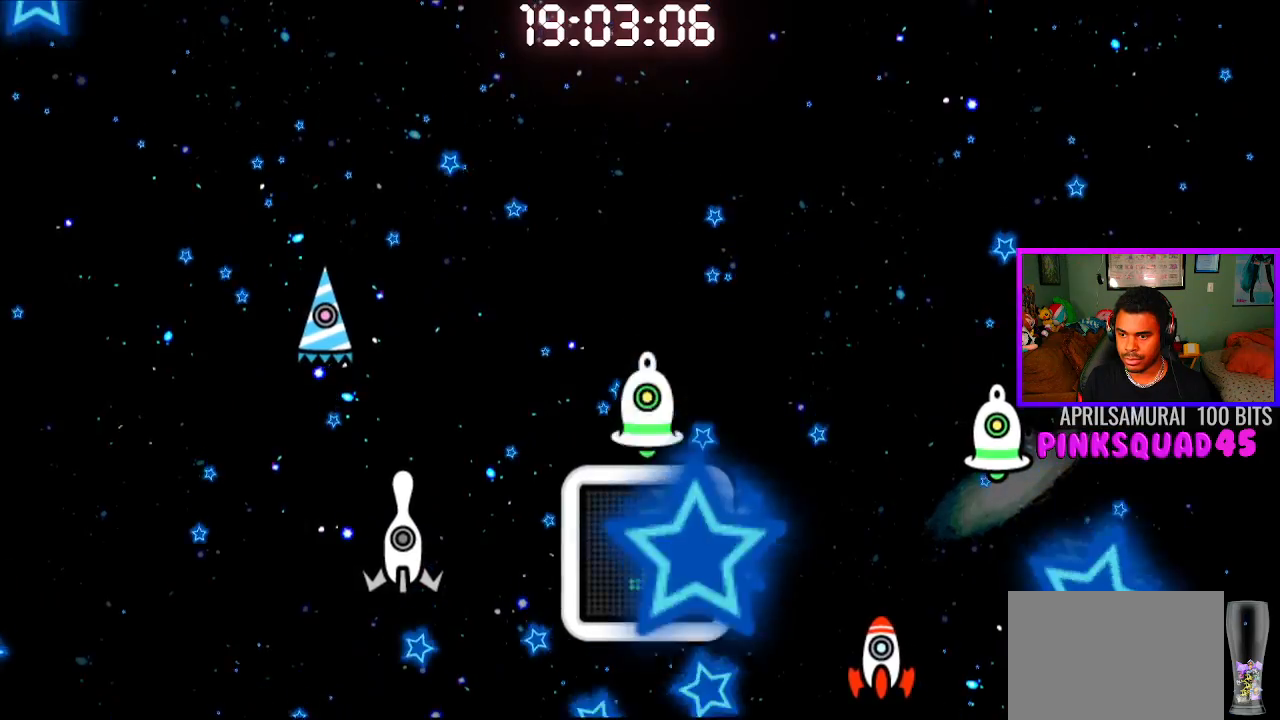
{"buttons": [], "left_stick": "center", "right_stick": "center", "events": [[17, "CROSS", "down"], [133, "CROSS", "up"]]}
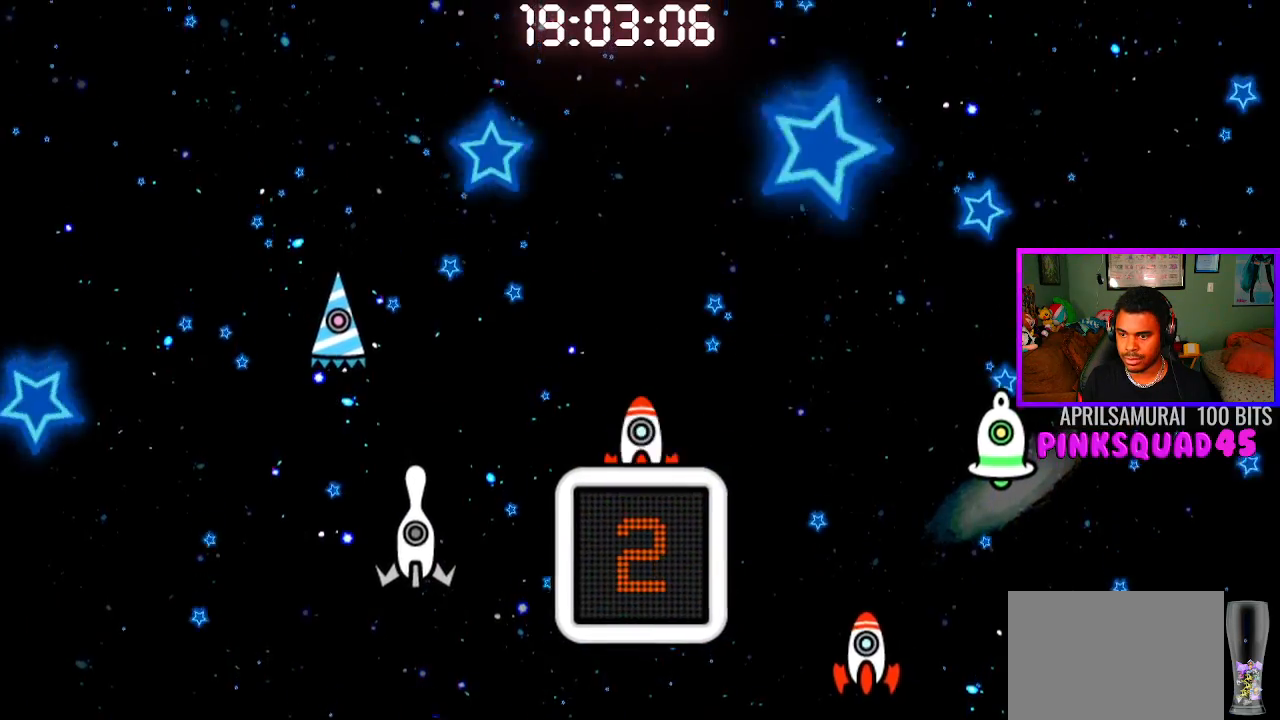
{"buttons": [], "left_stick": "center", "right_stick": "center", "events": []}
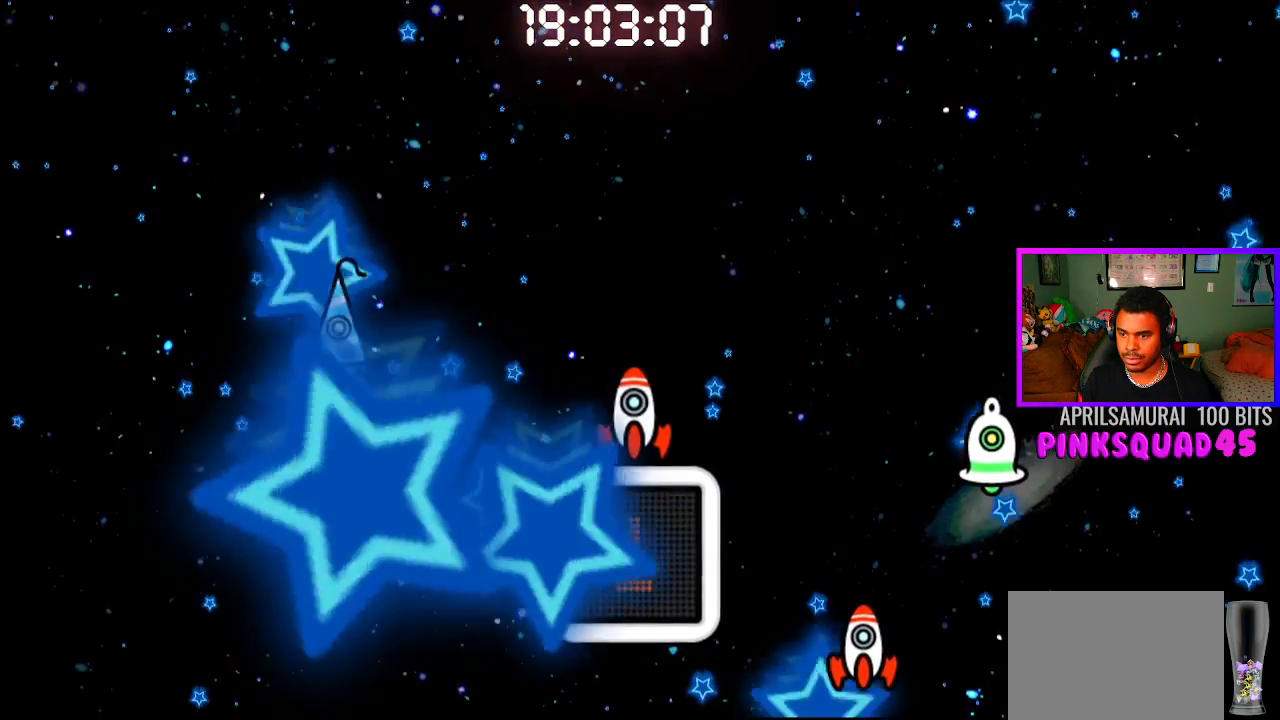
{"buttons": [], "left_stick": "center", "right_stick": "center", "events": [[333, "CROSS", "down"], [450, "CROSS", "up"]]}
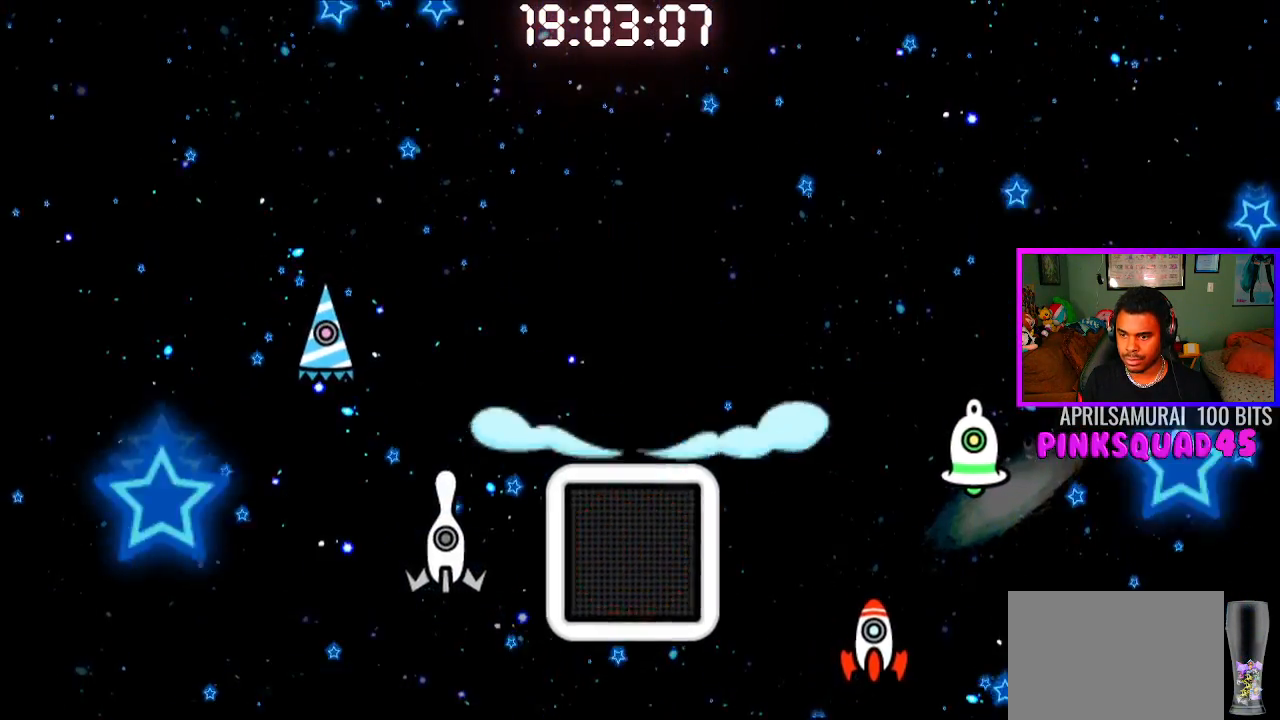
{"buttons": [], "left_stick": "center", "right_stick": "center", "events": []}
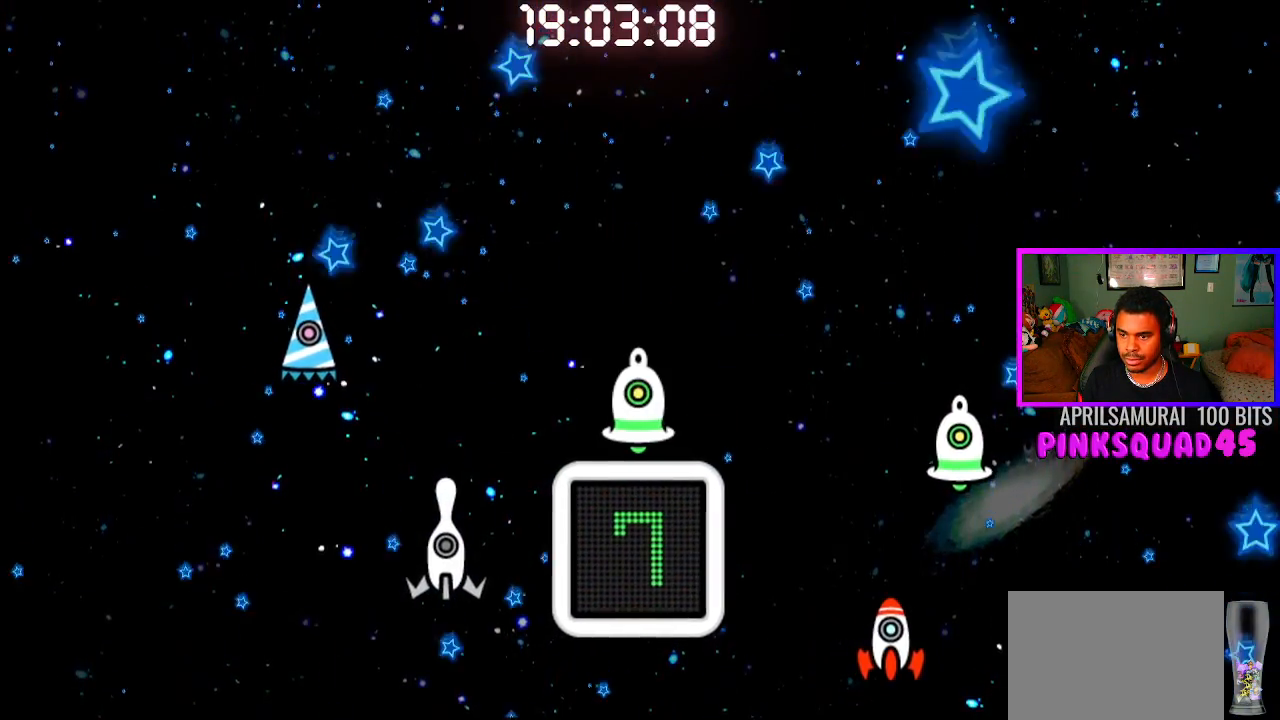
{"buttons": [], "left_stick": "center", "right_stick": "center", "events": []}
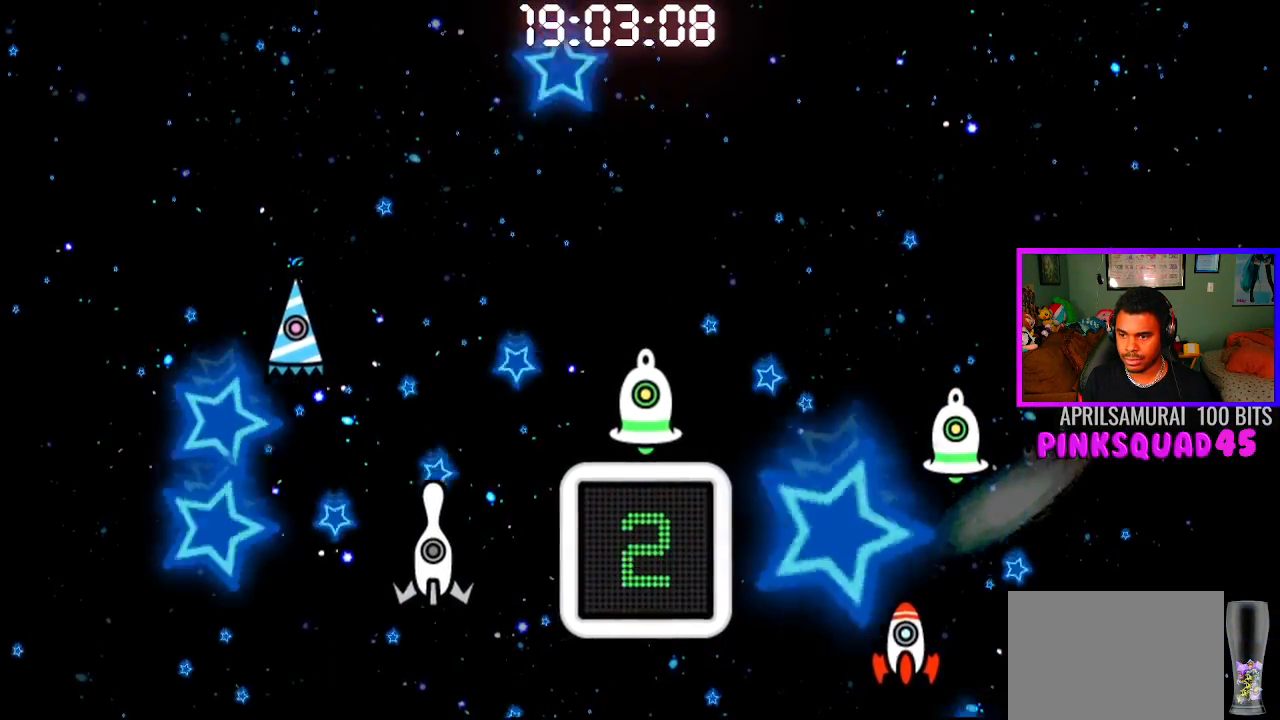
{"buttons": [], "left_stick": "center", "right_stick": "center", "events": [[133, "CROSS", "down"], [267, "CROSS", "up"]]}
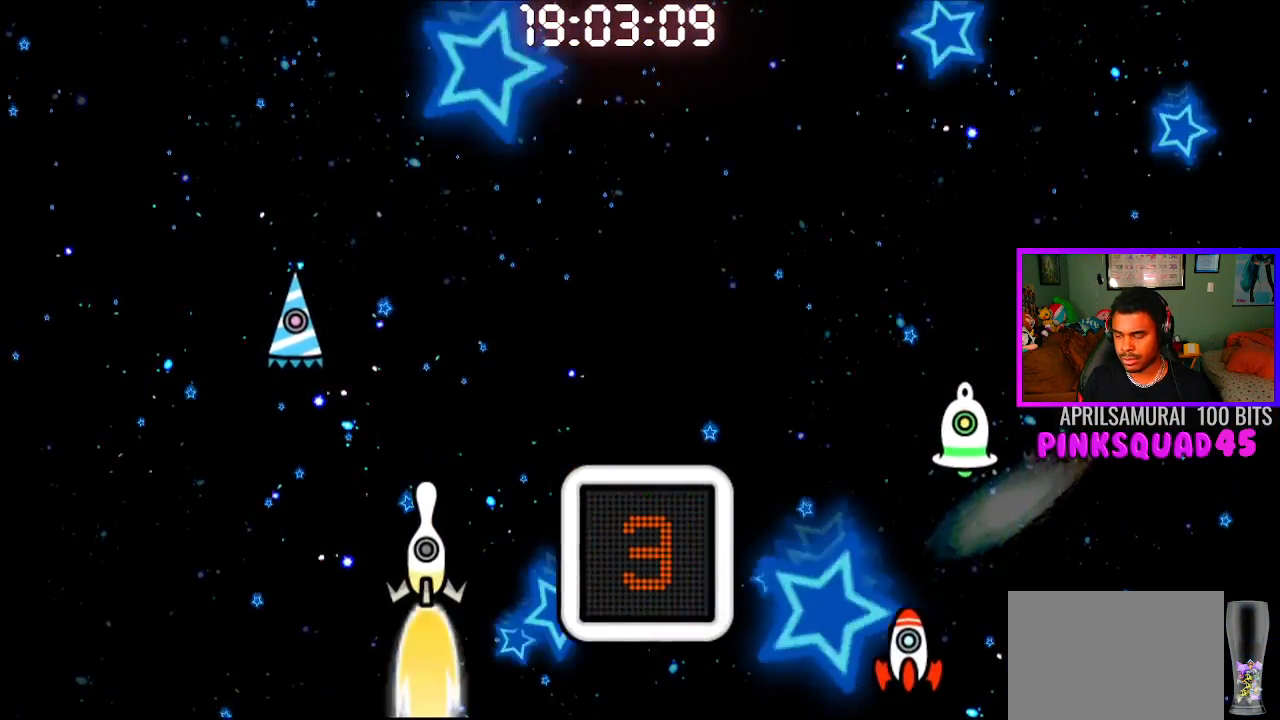
{"buttons": [], "left_stick": "center", "right_stick": "center", "events": []}
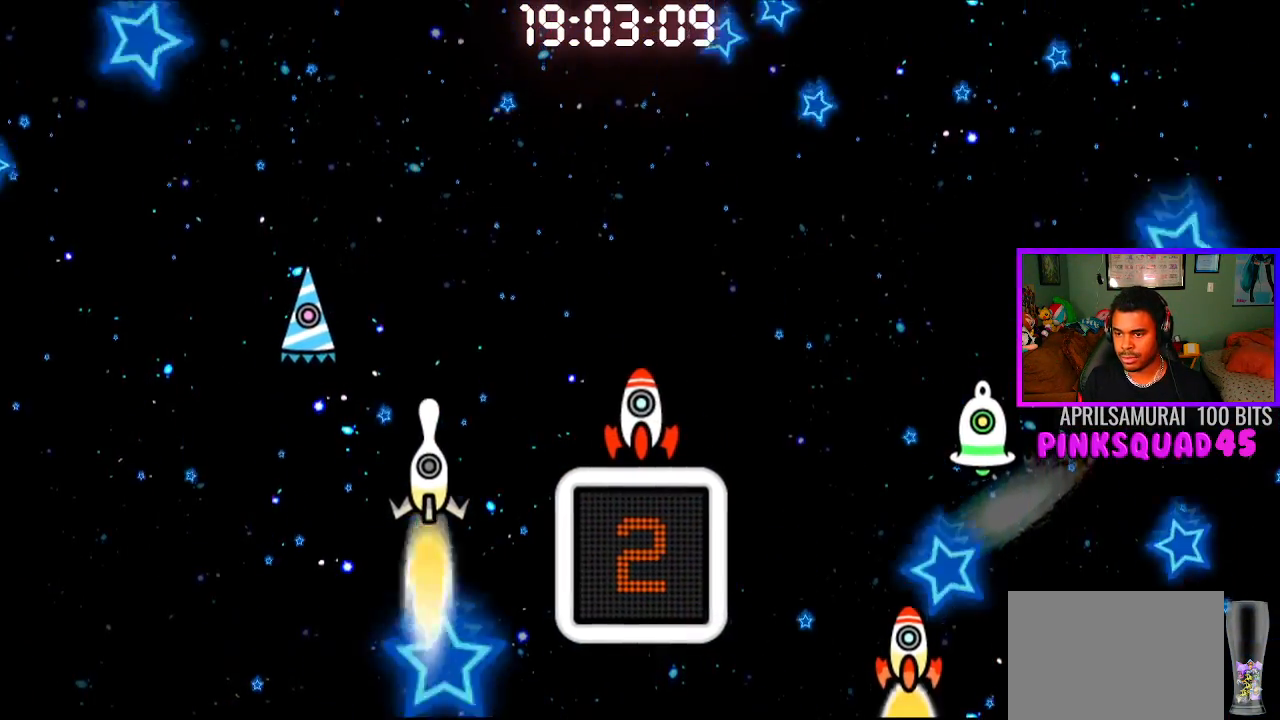
{"buttons": ["CROSS"], "left_stick": "center", "right_stick": "center", "events": [[467, "CROSS", "down"]]}
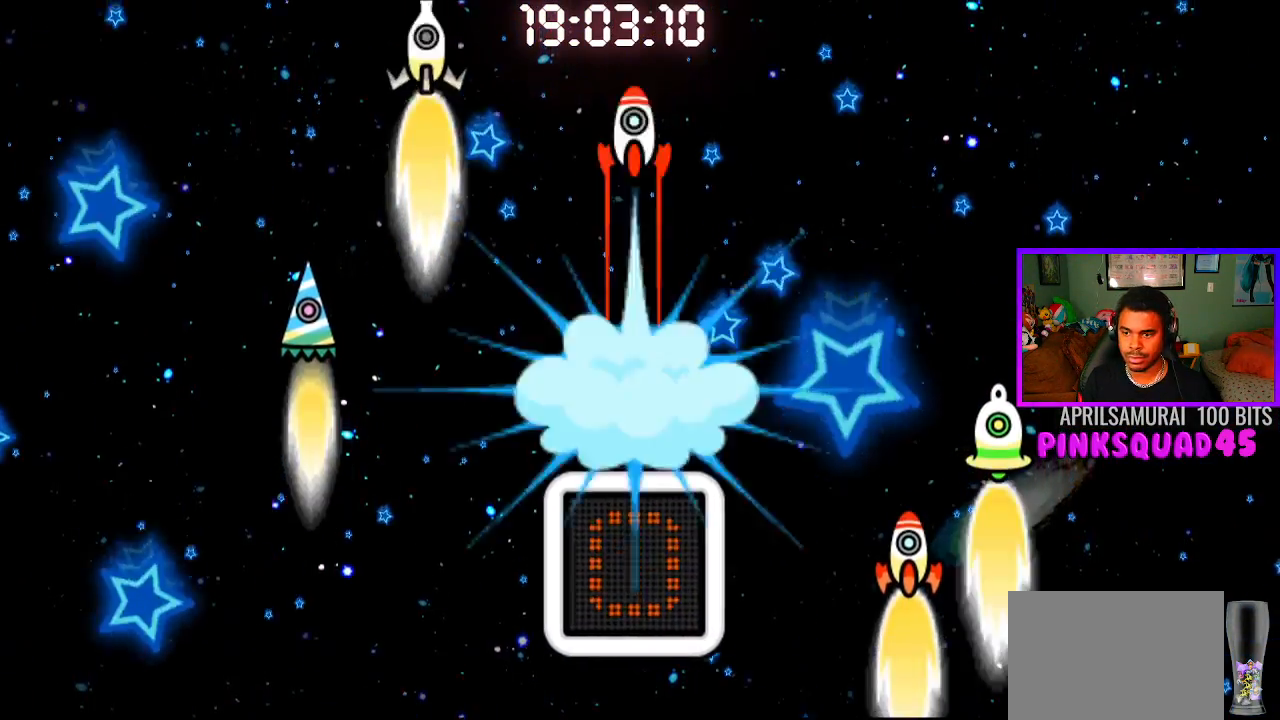
{"buttons": [], "left_stick": "center", "right_stick": "center", "events": [[83, "CROSS", "up"]]}
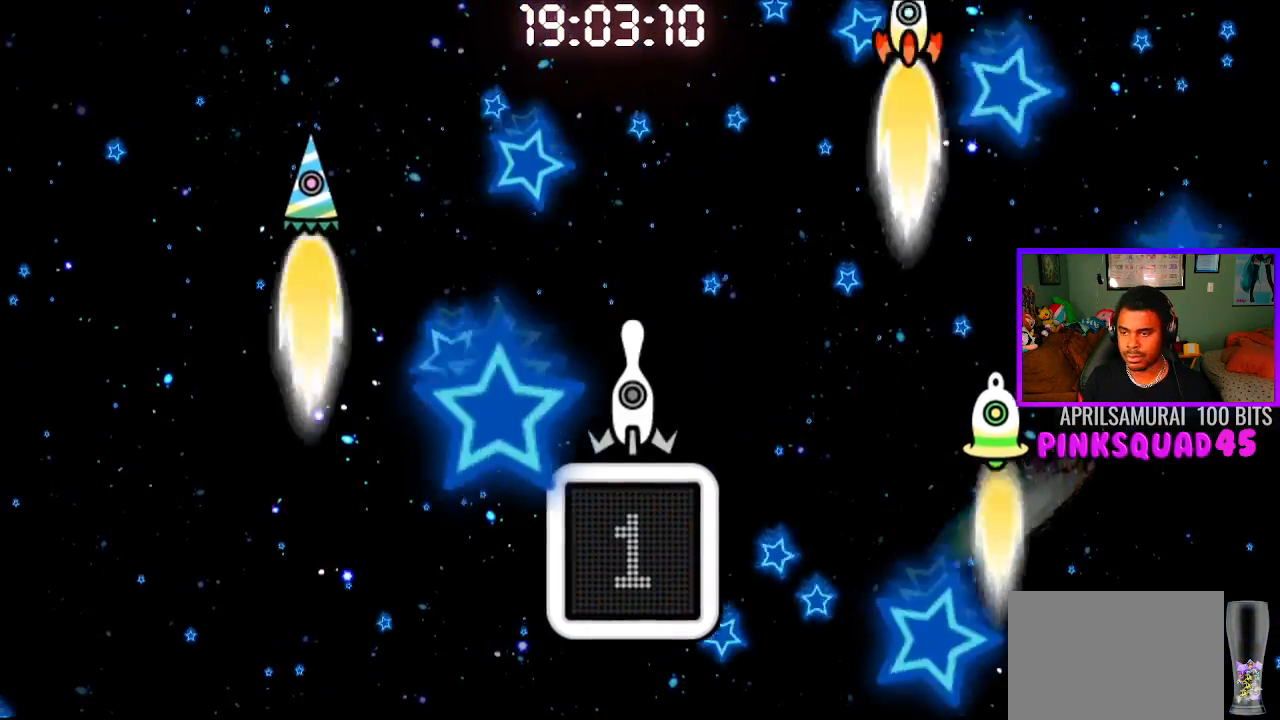
{"buttons": [], "left_stick": "center", "right_stick": "center", "events": []}
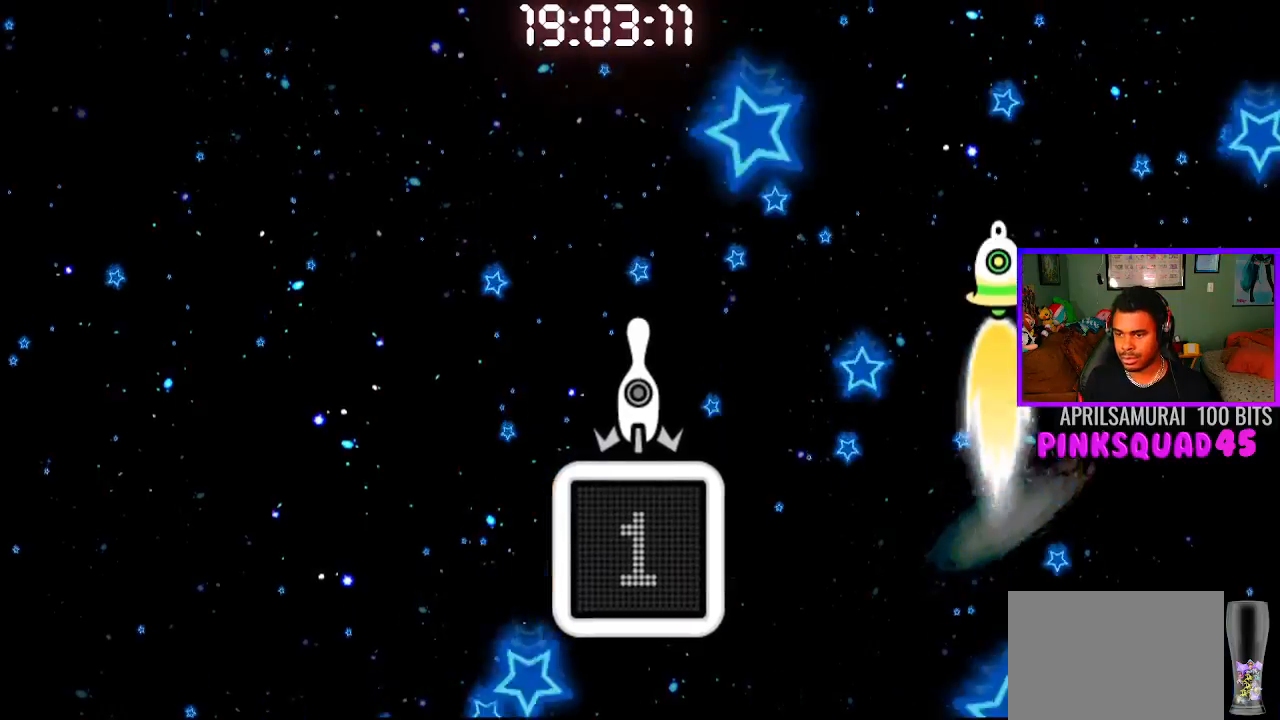
{"buttons": [], "left_stick": "center", "right_stick": "center", "events": [[300, "CROSS", "down"], [433, "CROSS", "up"]]}
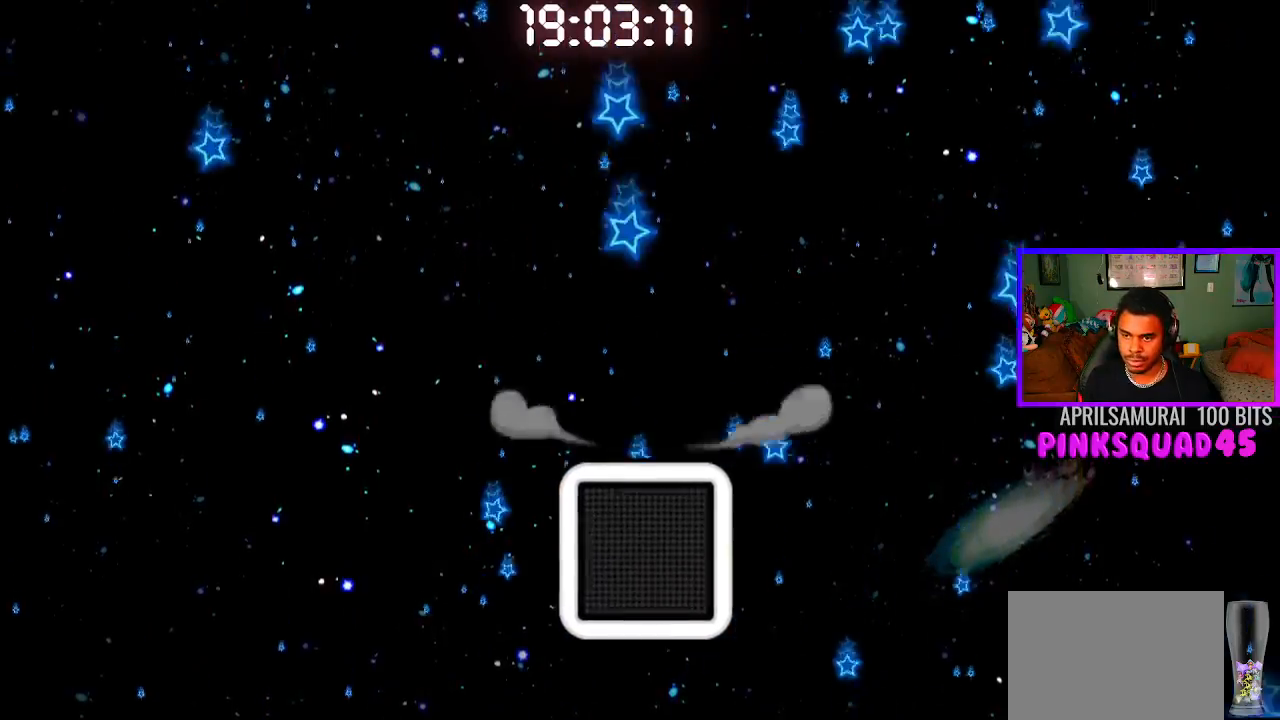
{"buttons": [], "left_stick": "center", "right_stick": "center", "events": []}
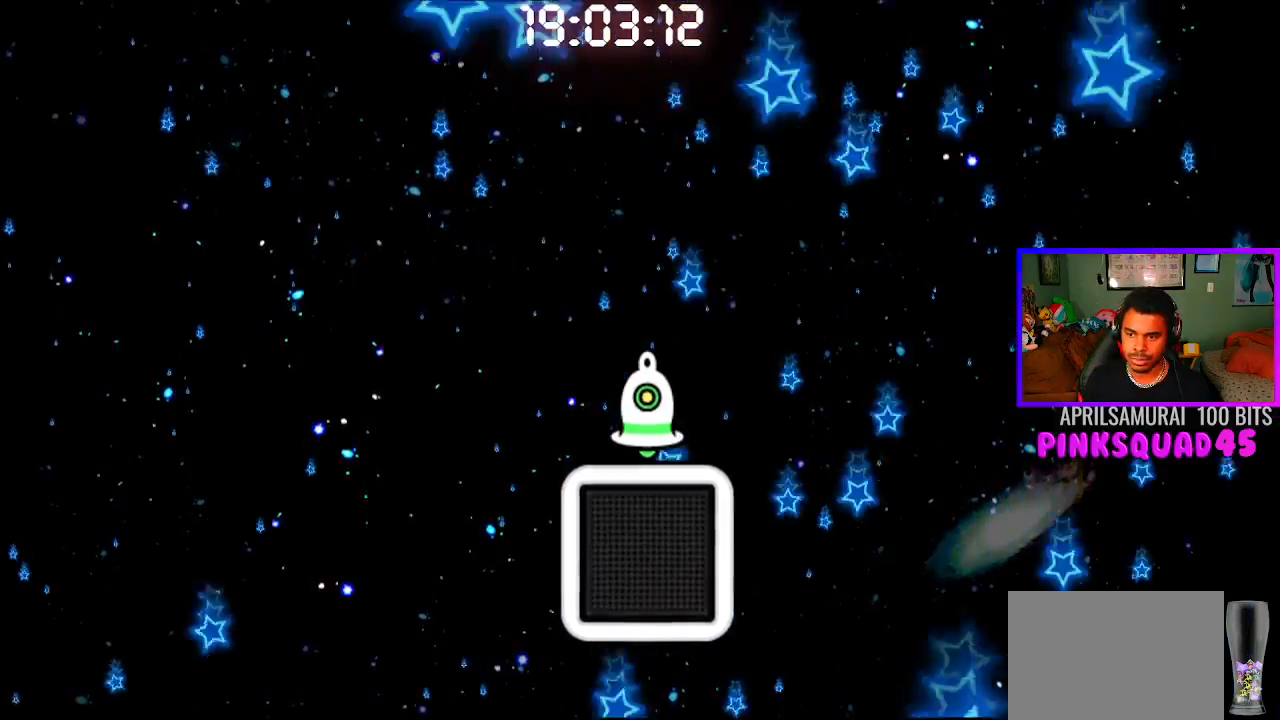
{"buttons": [], "left_stick": "center", "right_stick": "center", "events": []}
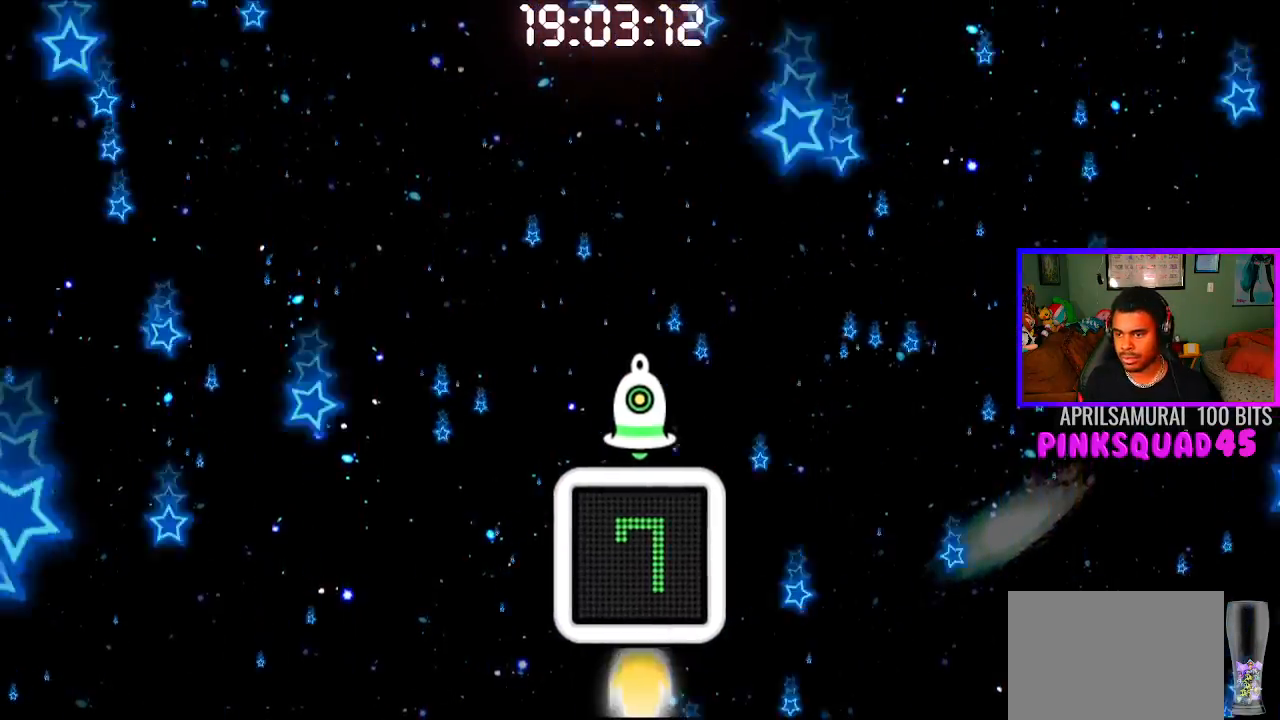
{"buttons": [], "left_stick": "center", "right_stick": "center", "events": []}
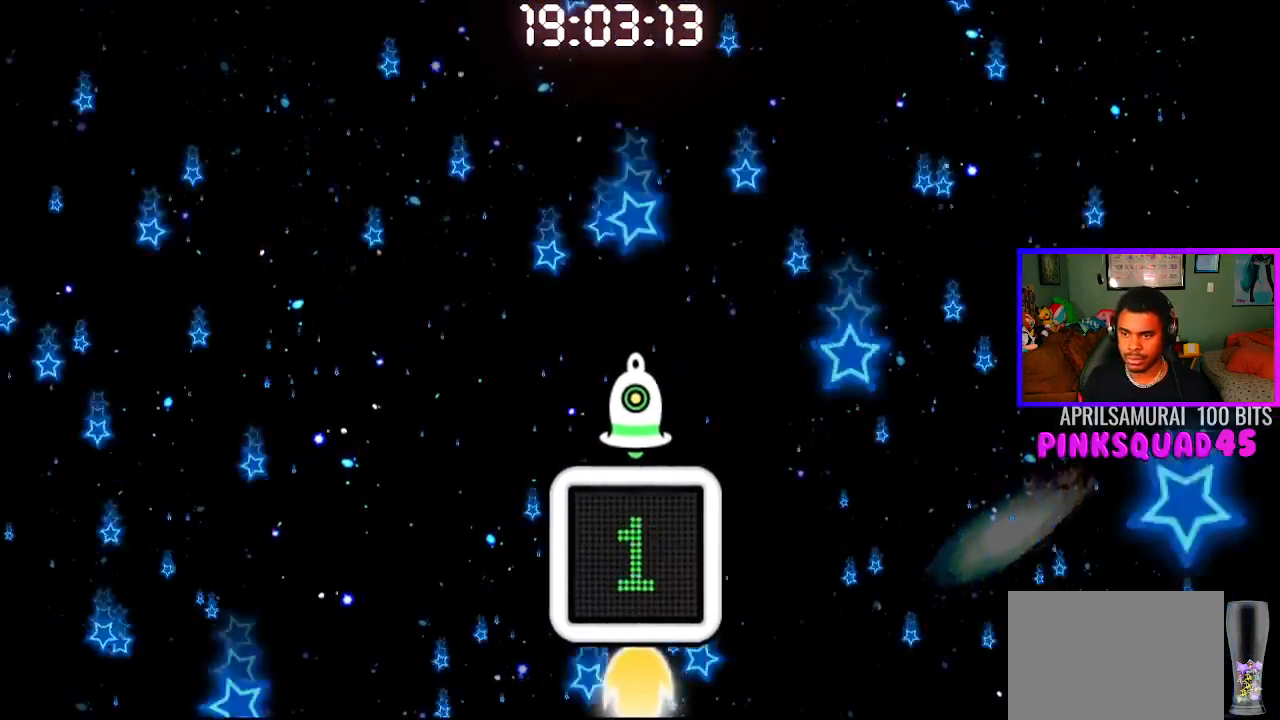
{"buttons": [], "left_stick": "center", "right_stick": "center", "events": [[50, "CROSS", "down"], [167, "CROSS", "up"]]}
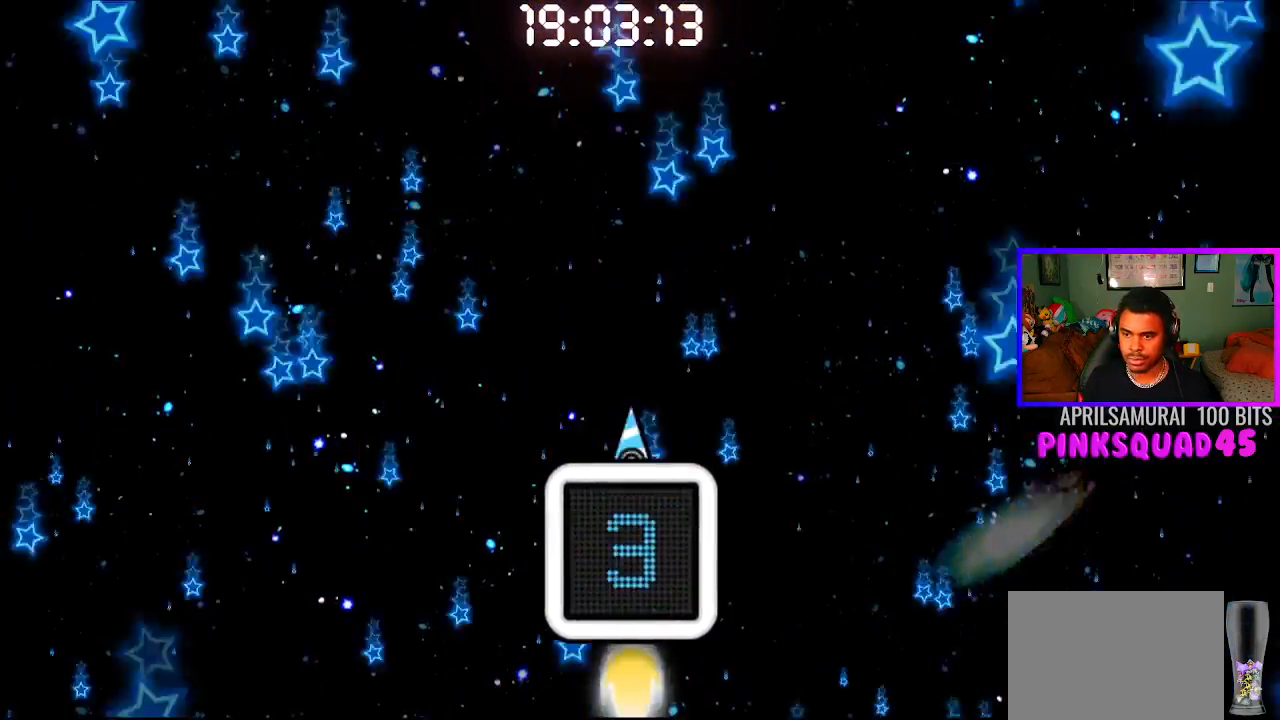
{"buttons": ["CROSS"], "left_stick": "center", "right_stick": "center", "events": [[417, "CROSS", "down"]]}
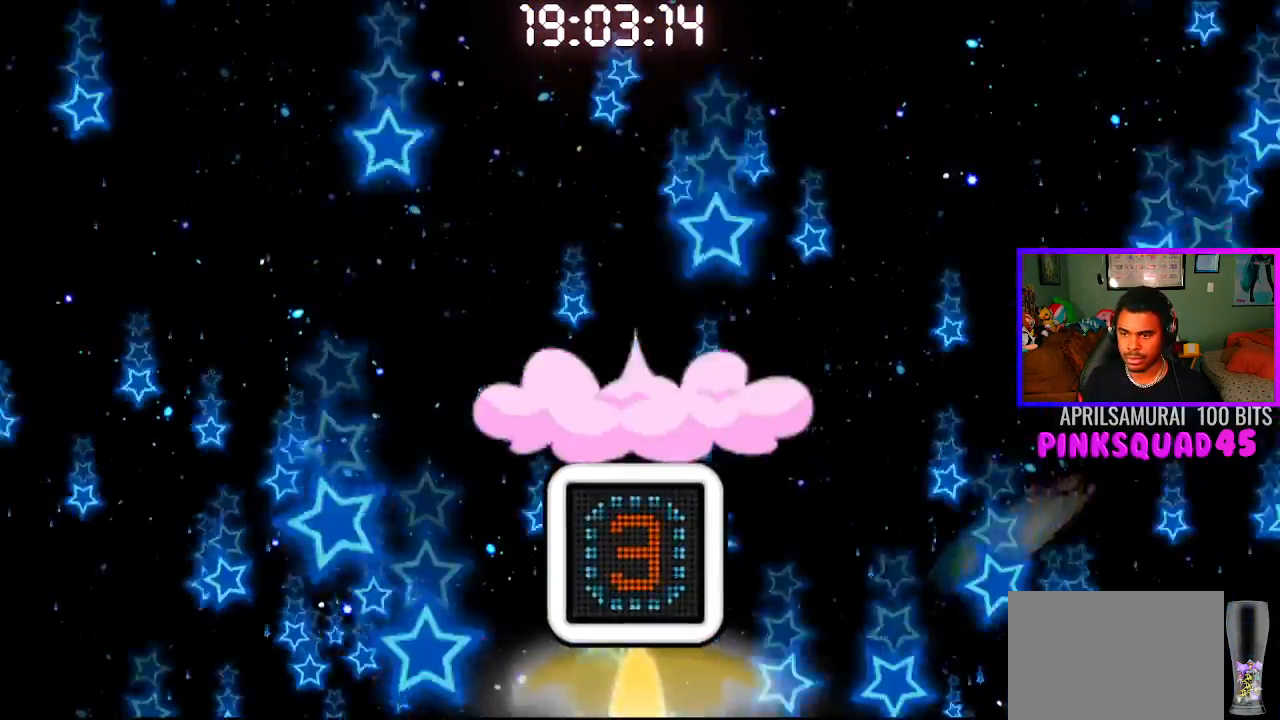
{"buttons": [], "left_stick": "center", "right_stick": "center", "events": [[33, "CROSS", "up"]]}
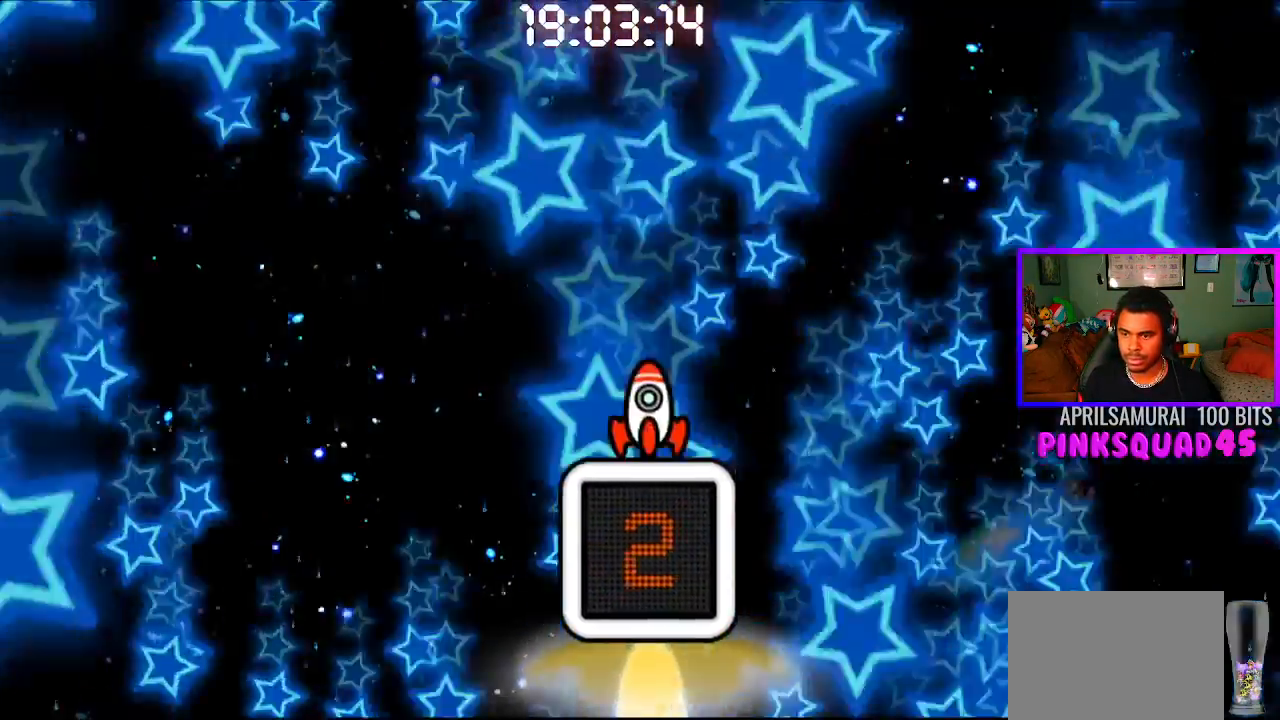
{"buttons": [], "left_stick": "center", "right_stick": "center", "events": []}
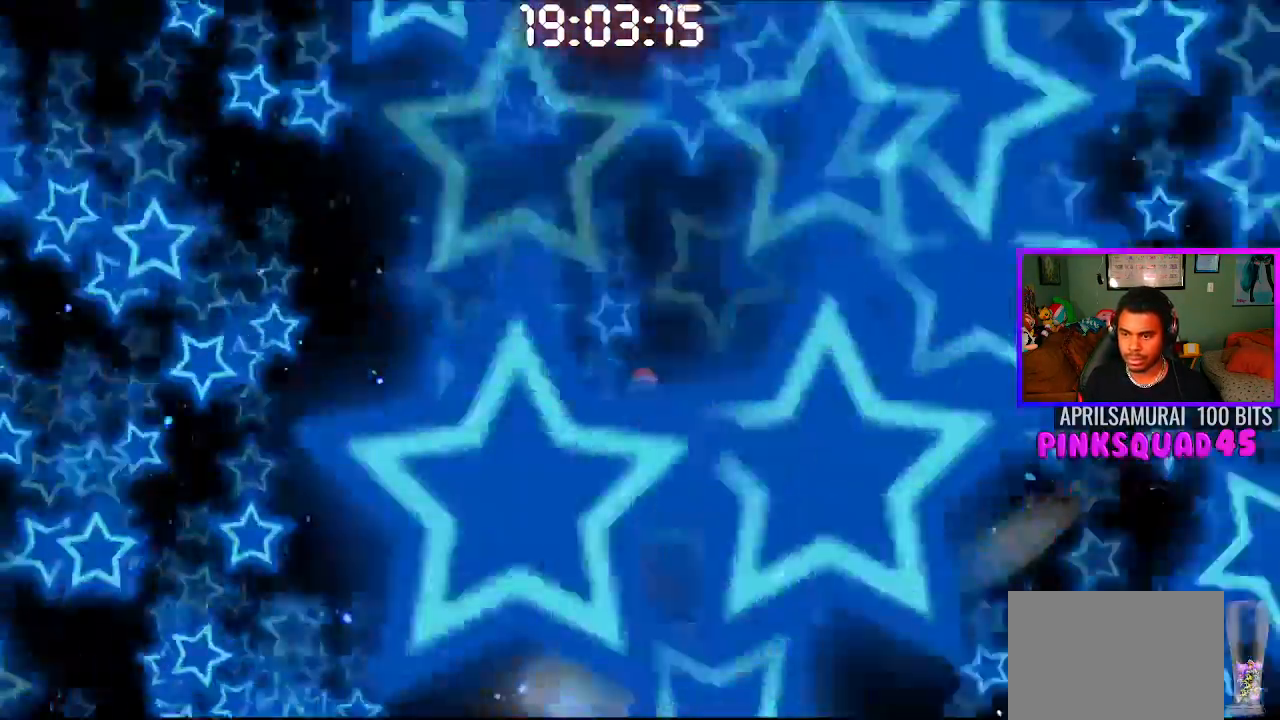
{"buttons": [], "left_stick": "center", "right_stick": "center", "events": [[217, "CROSS", "down"], [350, "CROSS", "up"]]}